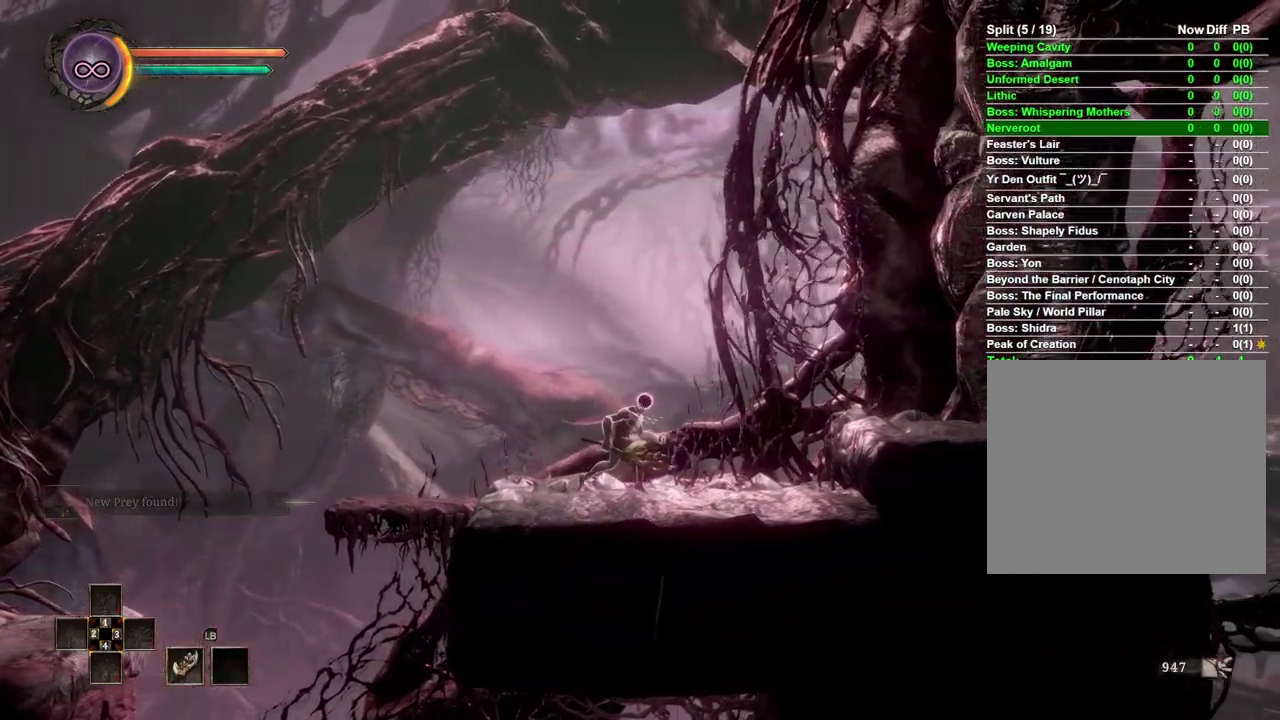
Gameplay with a controller (Xbox layout); each line is a JSON object with the inputs held at the frame after it. "events" lists button and stick changes between this image and that frame as [ms after this image, input, new state], when the widget could be followed in between. Not read: L2 R2.
{"buttons": [], "left_stick": "right", "right_stick": "center", "events": [[250, "A", "down"], [333, "A", "up"]]}
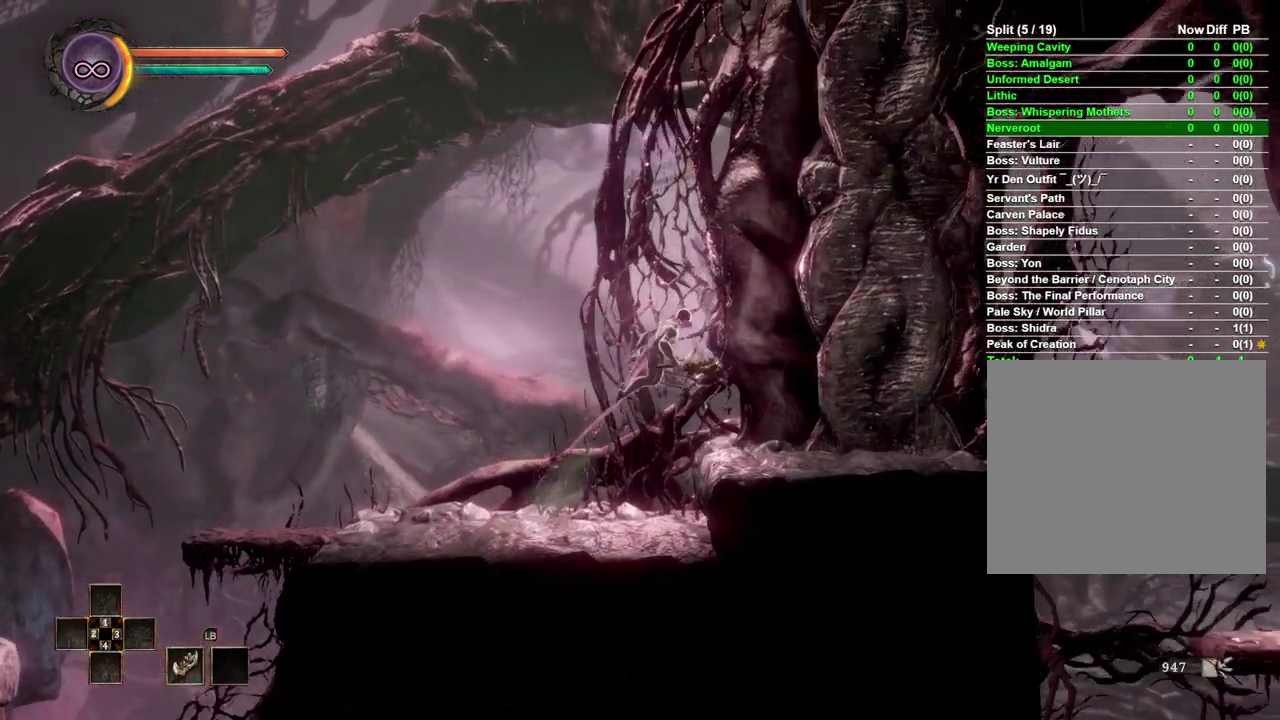
{"buttons": [], "left_stick": "right", "right_stick": "center", "events": []}
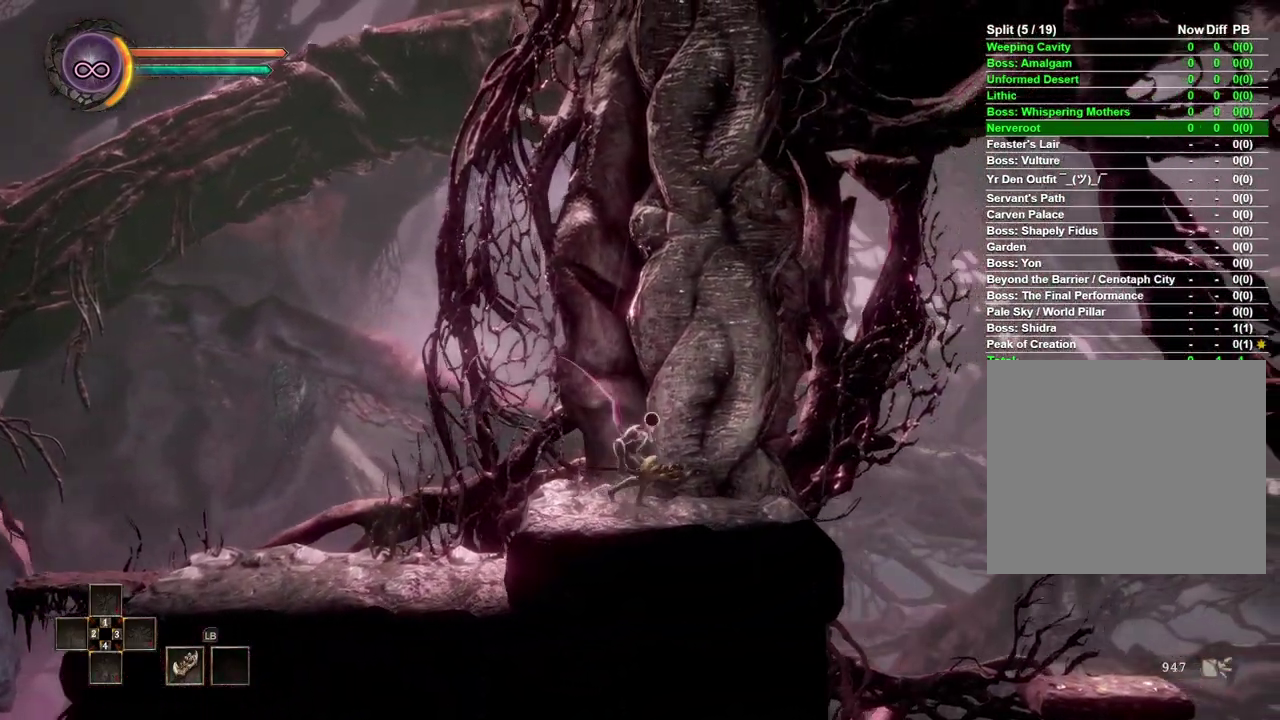
{"buttons": ["A"], "left_stick": "right", "right_stick": "center", "events": [[400, "A", "down"]]}
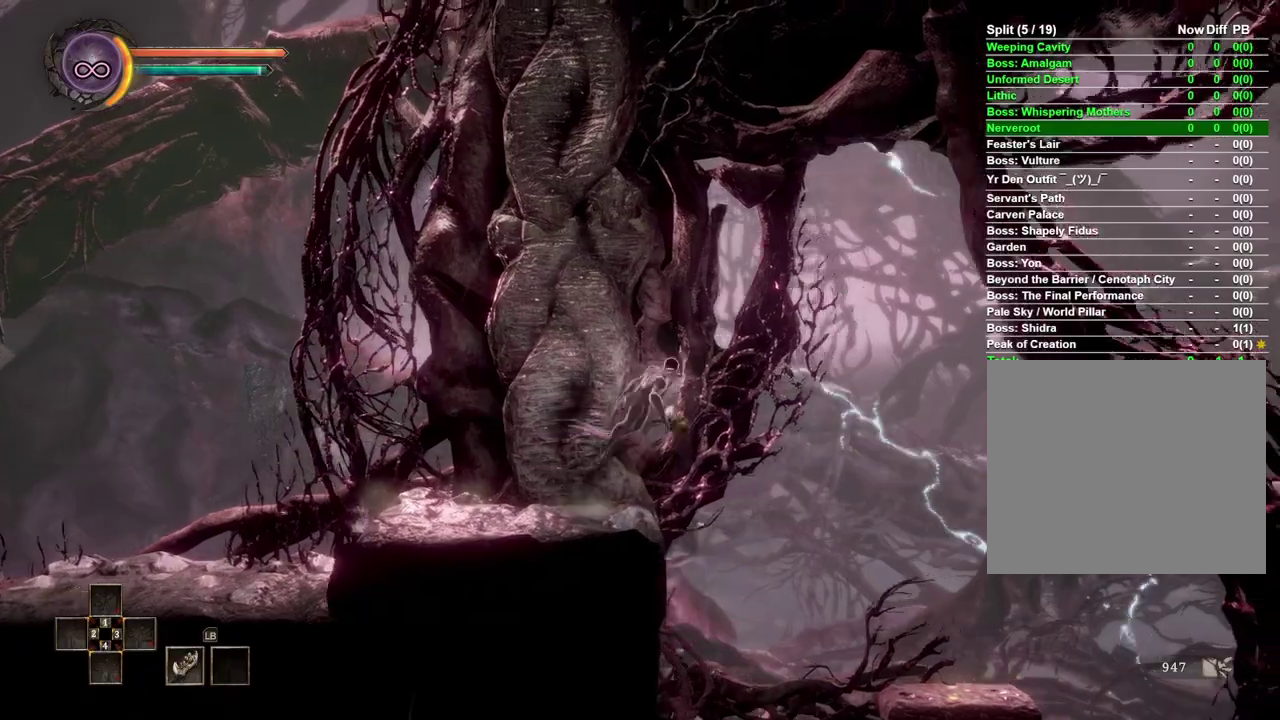
{"buttons": [], "left_stick": "right", "right_stick": "center", "events": [[83, "A", "up"]]}
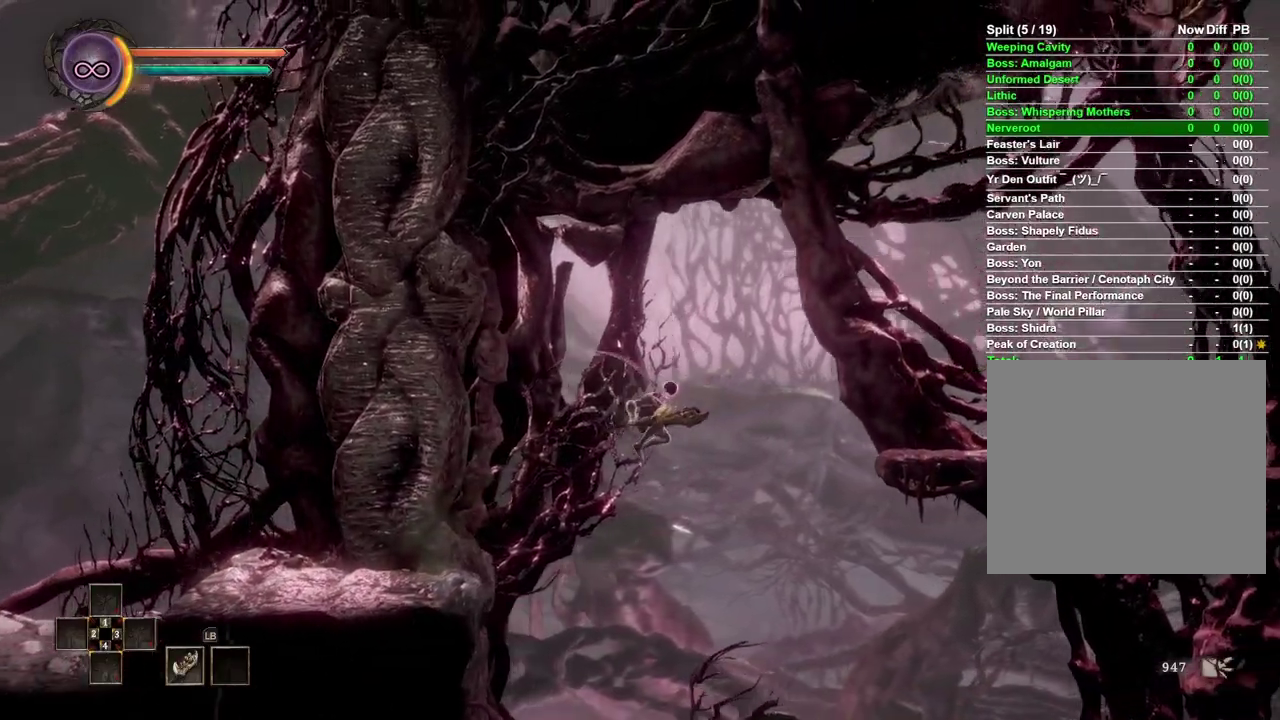
{"buttons": [], "left_stick": "center", "right_stick": "center", "events": [[500, "left_stick", "center"]]}
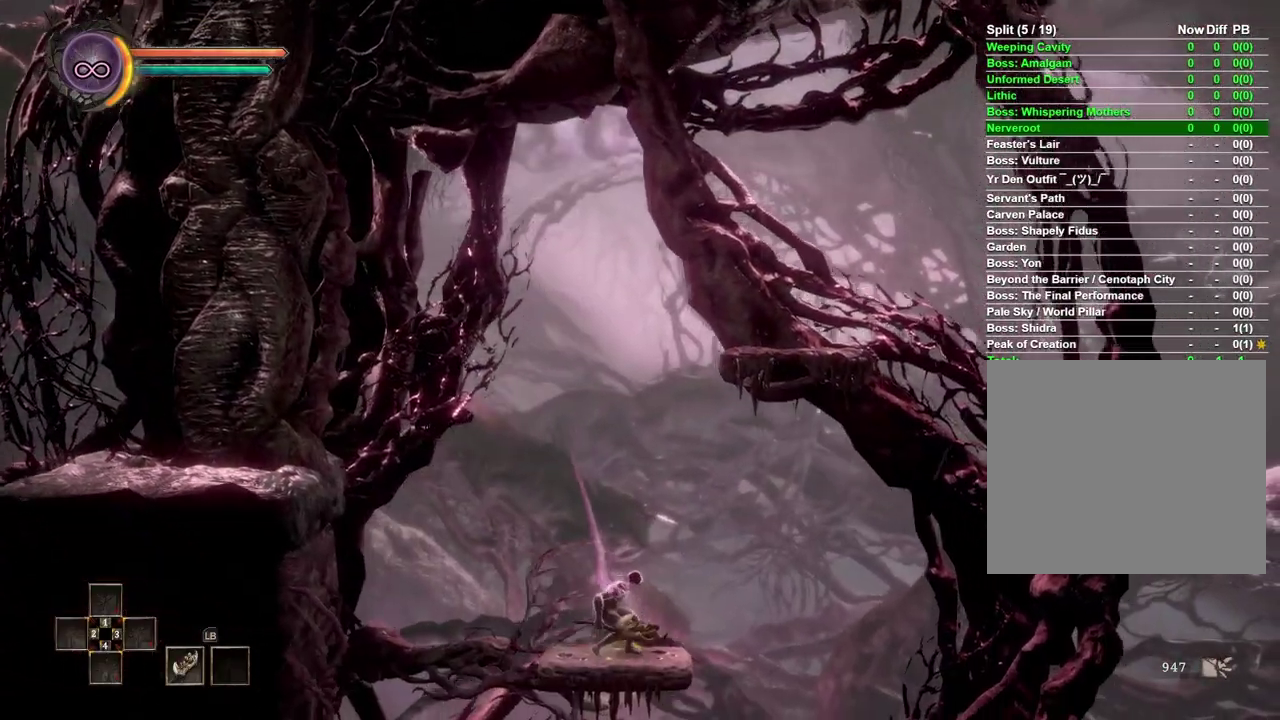
{"buttons": [], "left_stick": "center", "right_stick": "center", "events": [[200, "A", "down"], [283, "A", "up"], [400, "right_stick", "down"], [483, "right_stick", "center"]]}
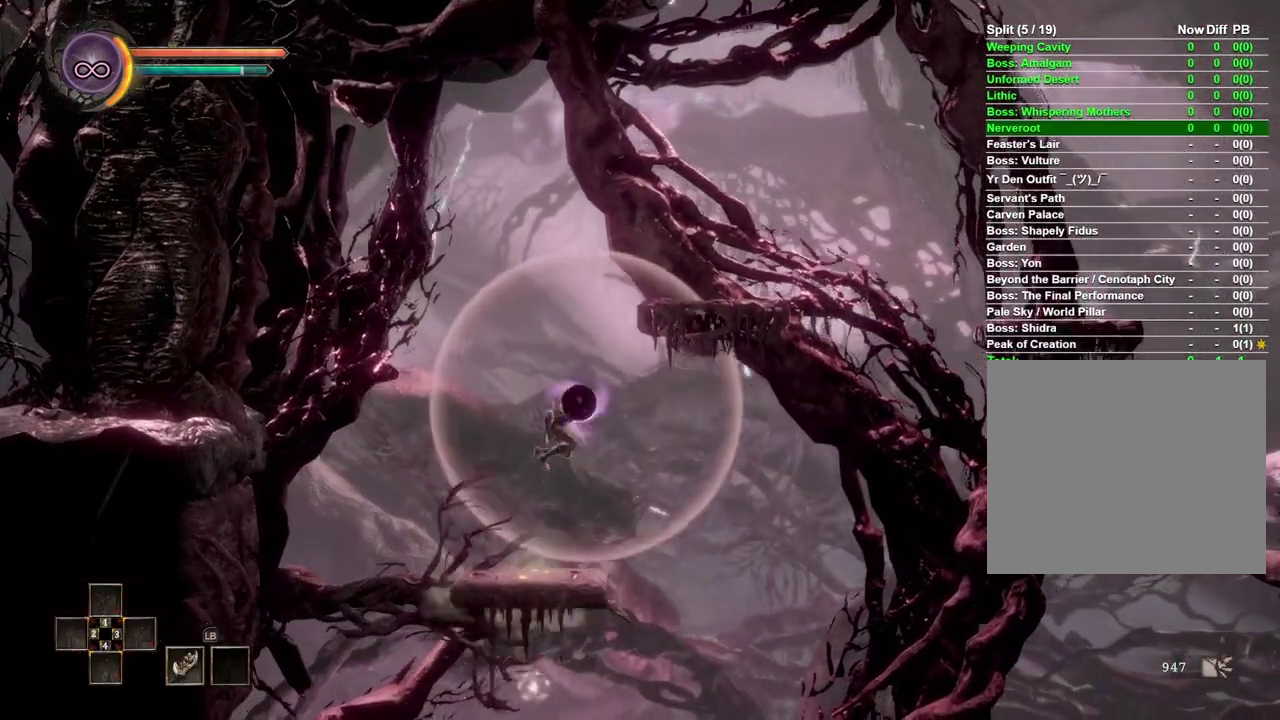
{"buttons": [], "left_stick": "center", "right_stick": "center", "events": []}
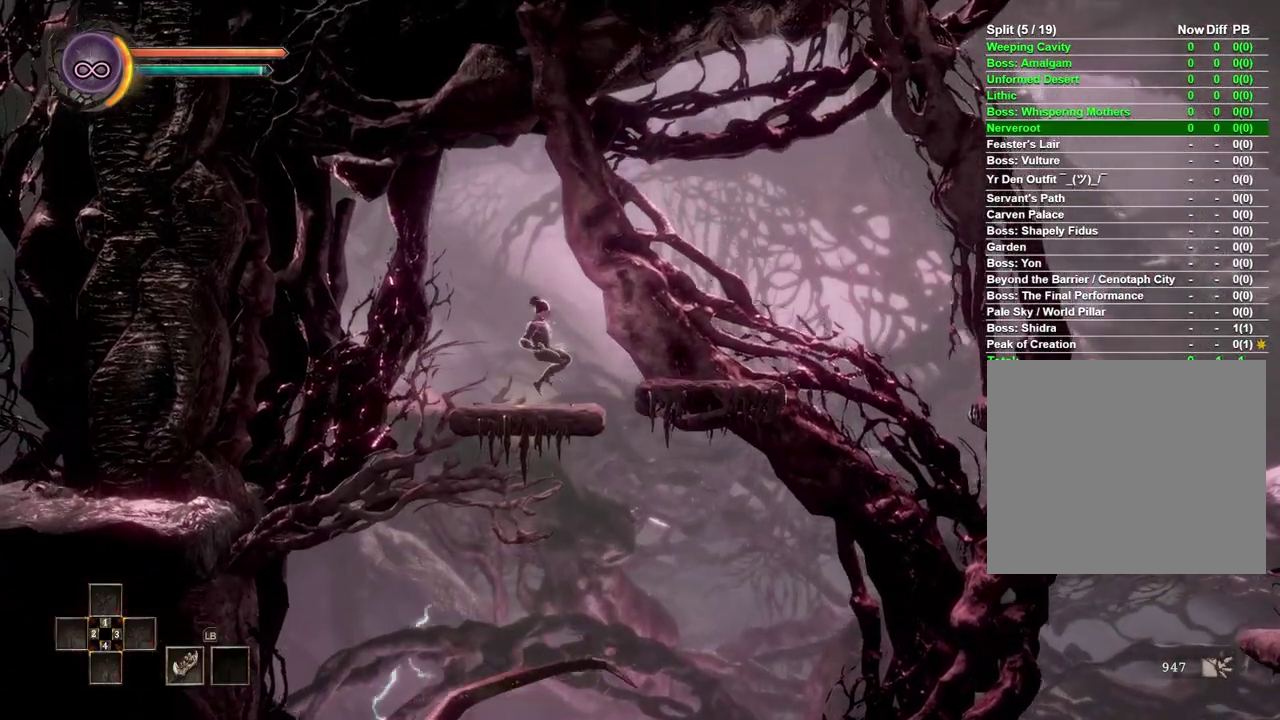
{"buttons": [], "left_stick": "right", "right_stick": "center", "events": [[367, "A", "down"], [400, "left_stick", "right"], [467, "A", "up"]]}
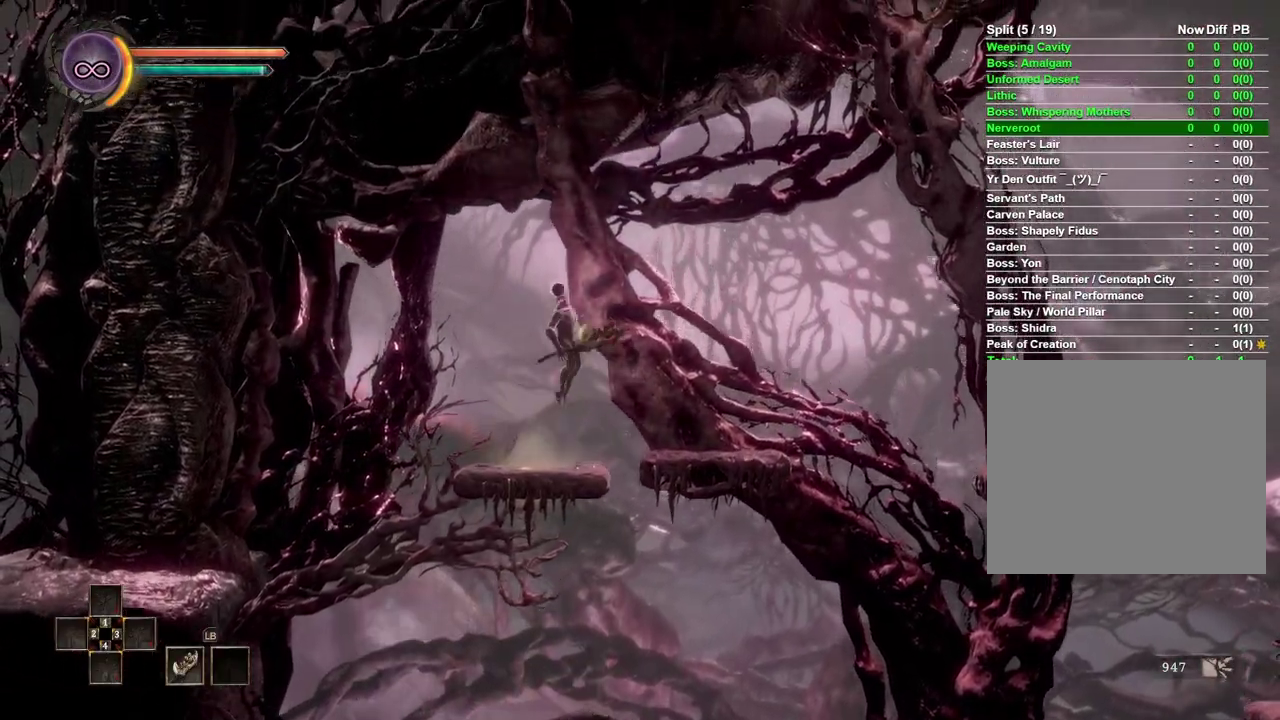
{"buttons": [], "left_stick": "right", "right_stick": "center"}
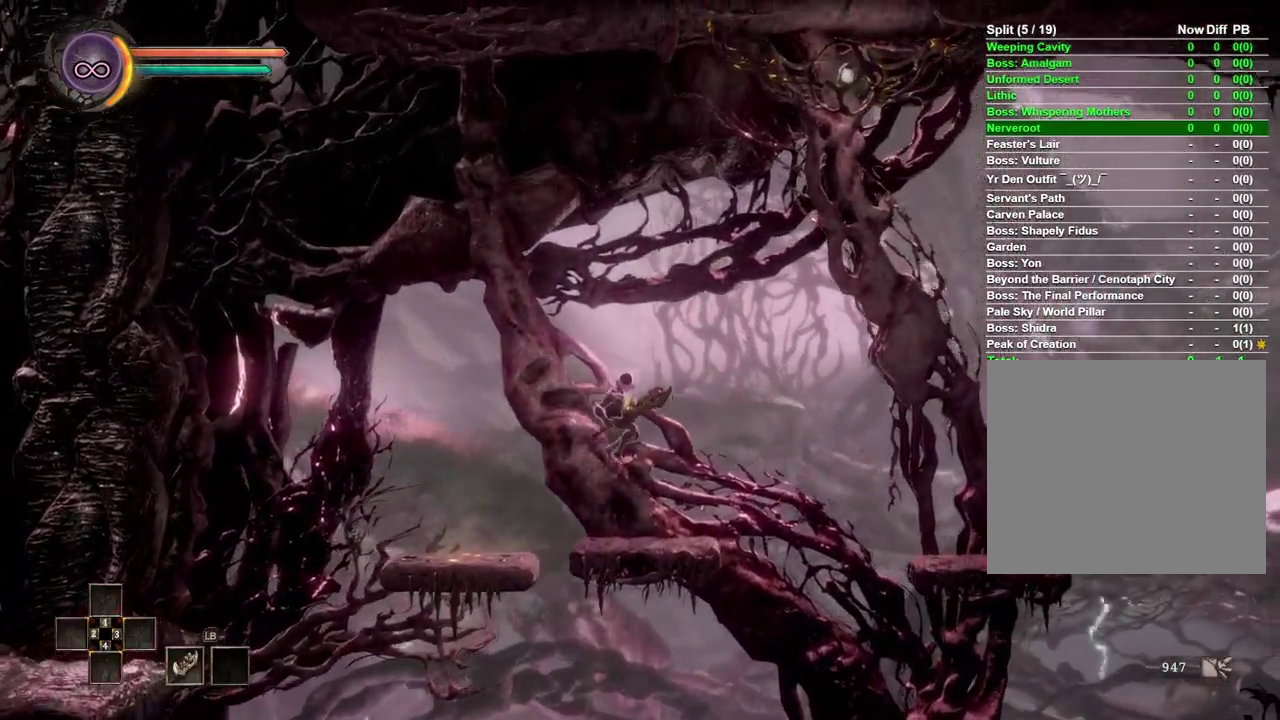
{"buttons": [], "left_stick": "right", "right_stick": "center"}
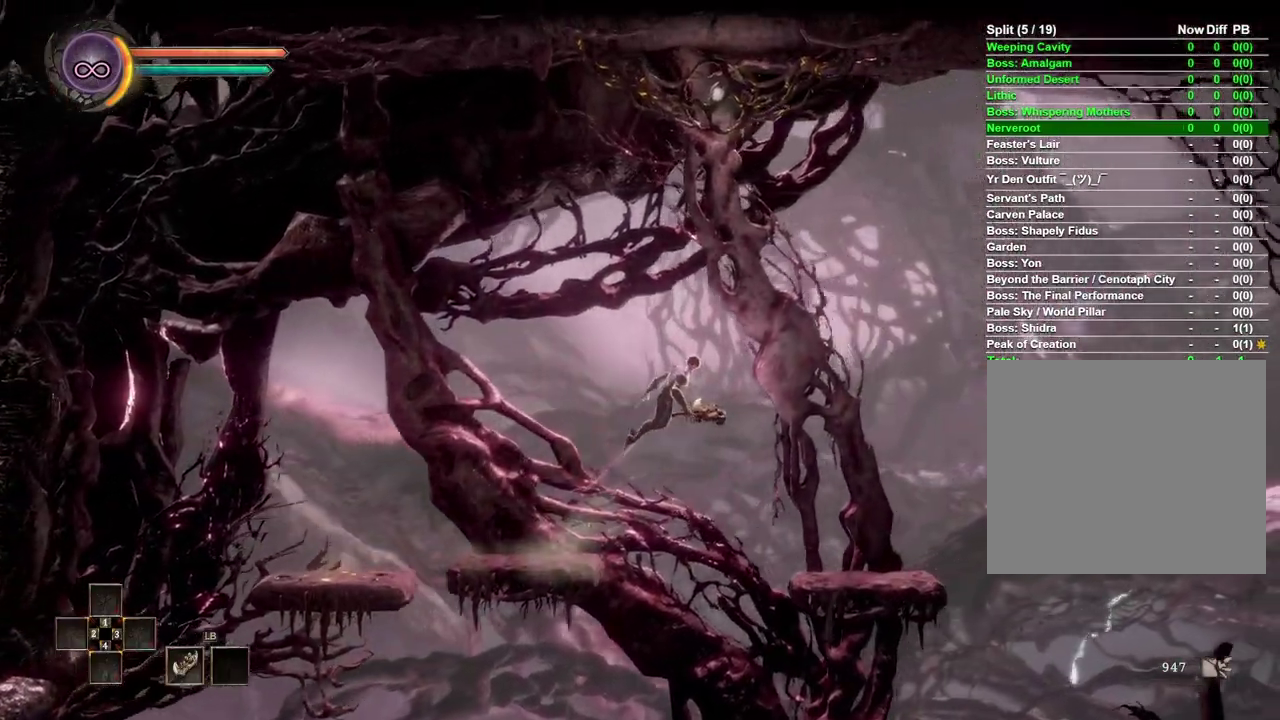
{"buttons": [], "left_stick": "right", "right_stick": "center", "events": []}
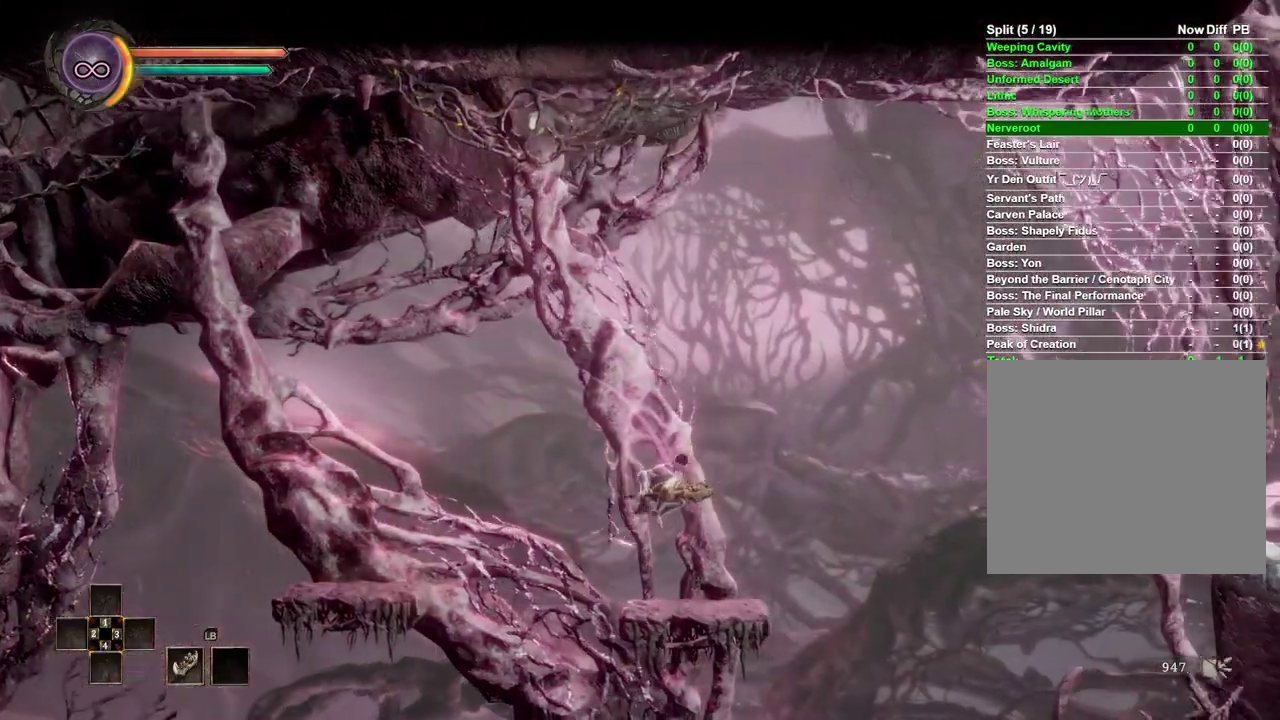
{"buttons": [], "left_stick": "center", "right_stick": "center", "events": [[50, "left_stick", "center"], [167, "right_stick", "right"], [283, "right_stick", "center"]]}
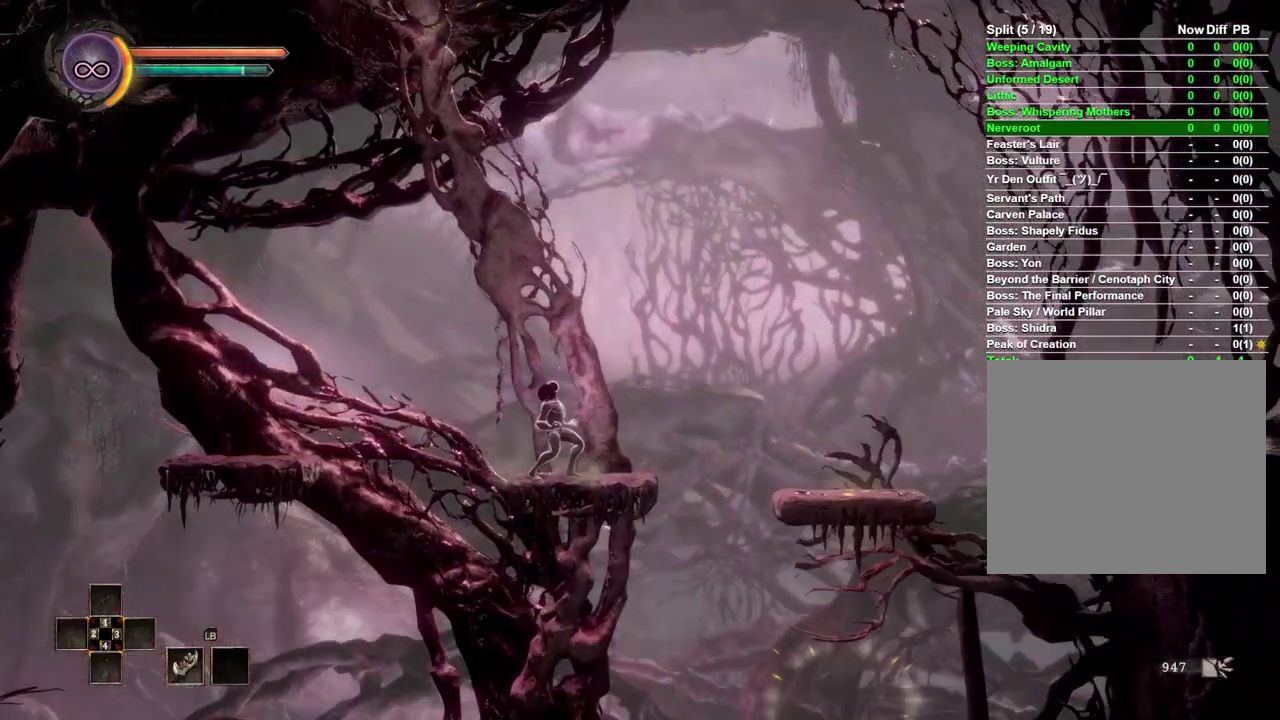
{"buttons": ["A"], "left_stick": "right", "right_stick": "center", "events": [[183, "left_stick", "right"], [350, "A", "down"]]}
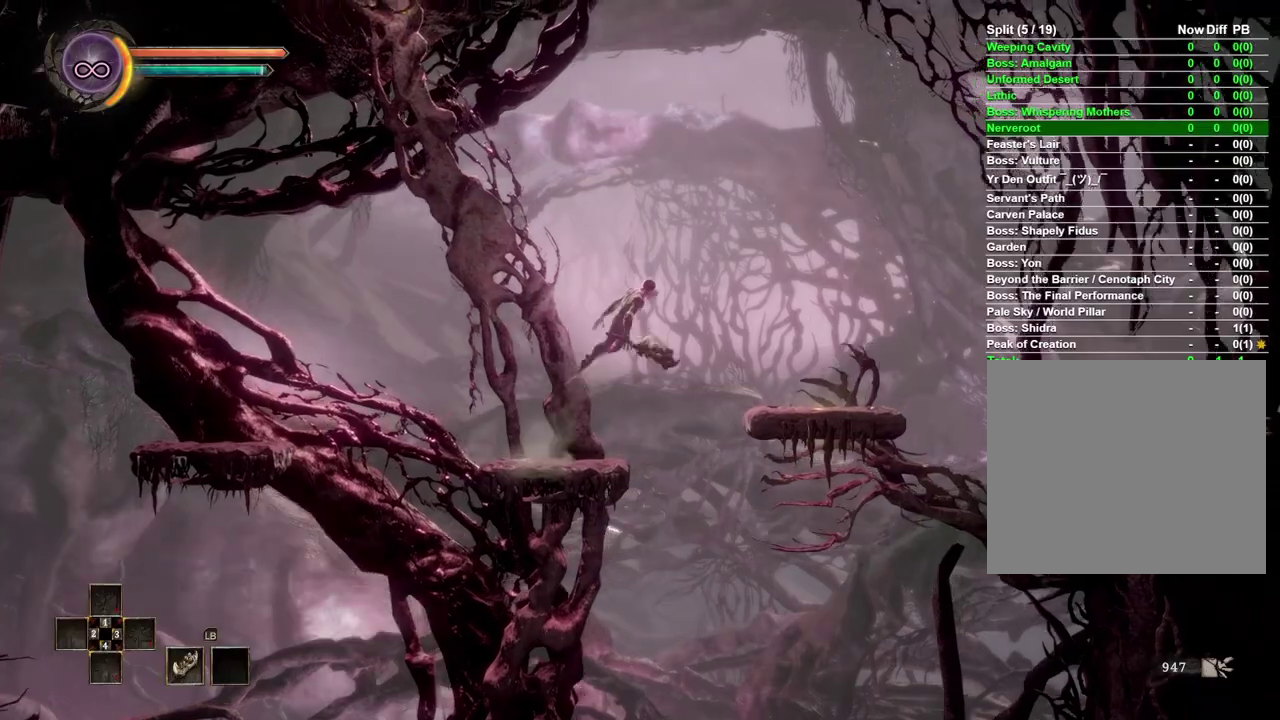
{"buttons": [], "left_stick": "right", "right_stick": "center", "events": [[133, "A", "up"]]}
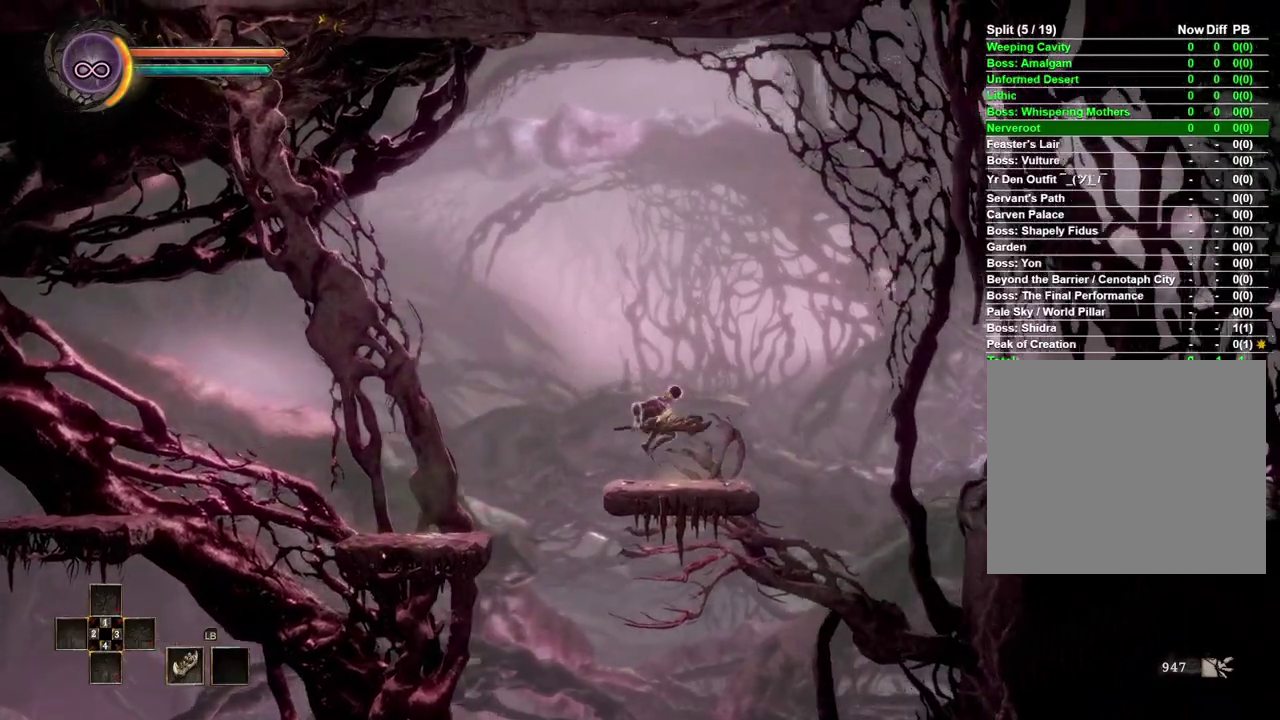
{"buttons": ["A"], "left_stick": "right", "right_stick": "center", "events": [[333, "A", "down"]]}
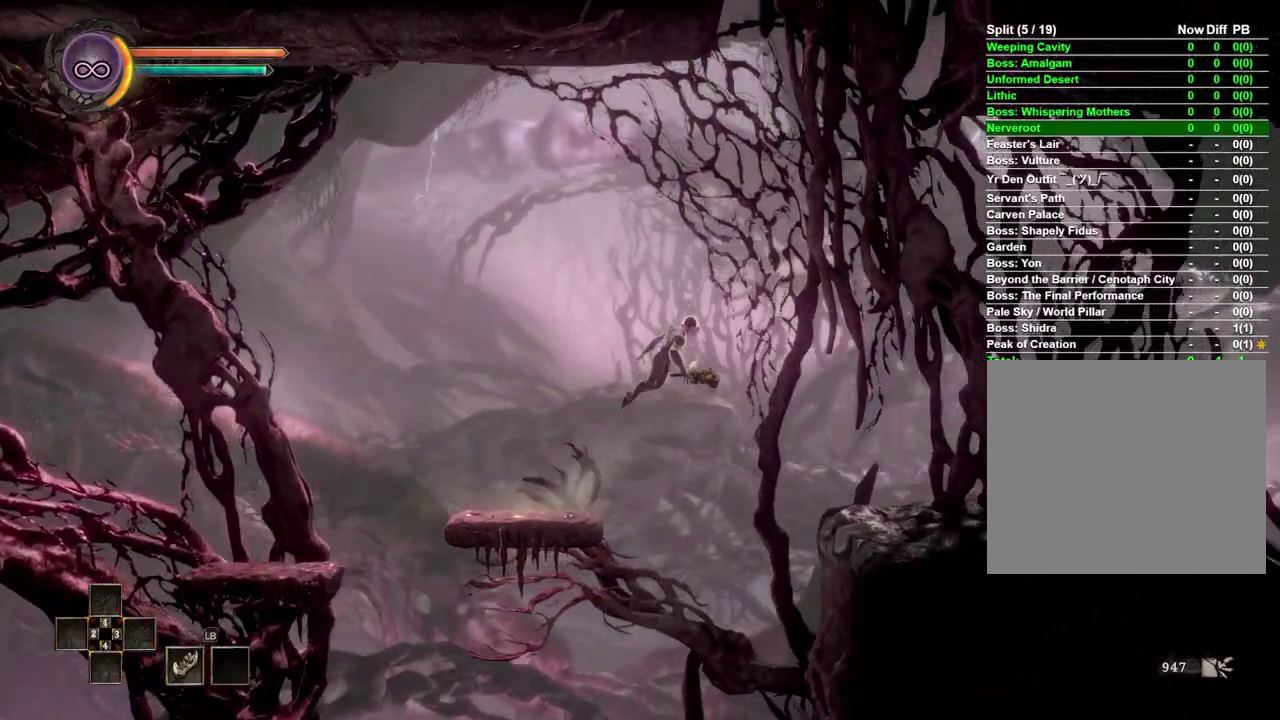
{"buttons": [], "left_stick": "right", "right_stick": "center", "events": [[217, "A", "up"]]}
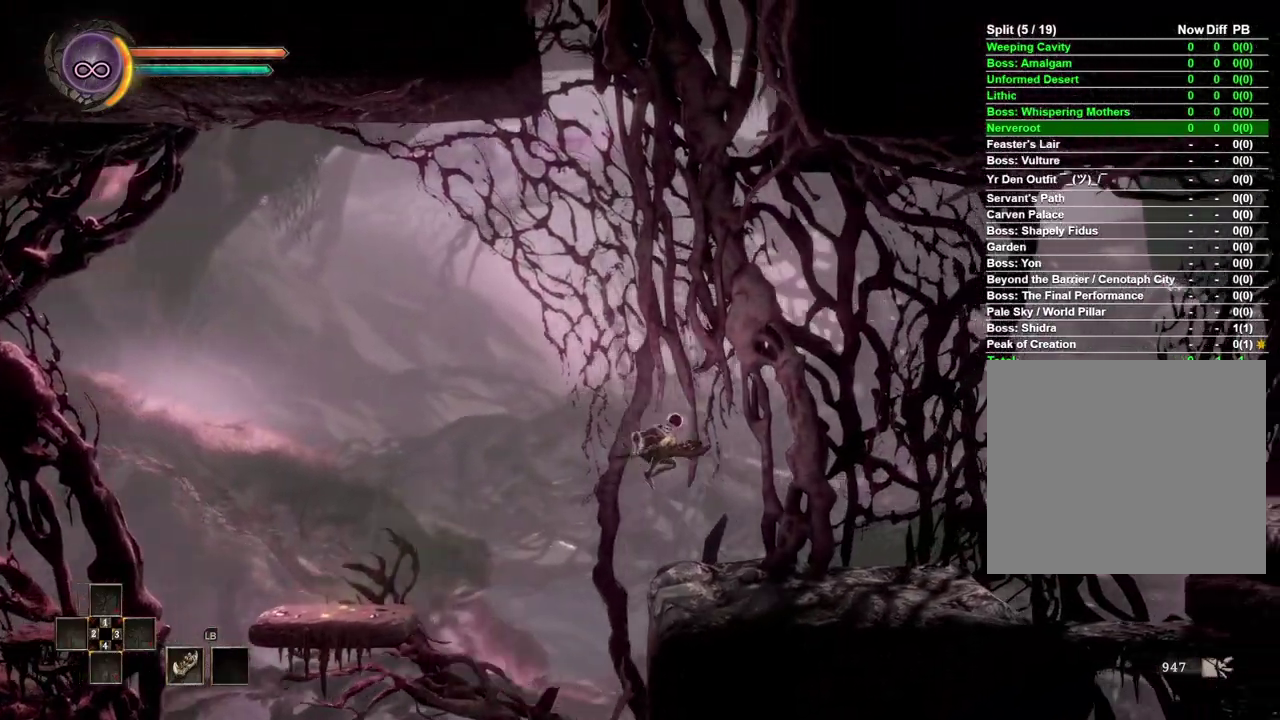
{"buttons": [], "left_stick": "right", "right_stick": "center", "events": []}
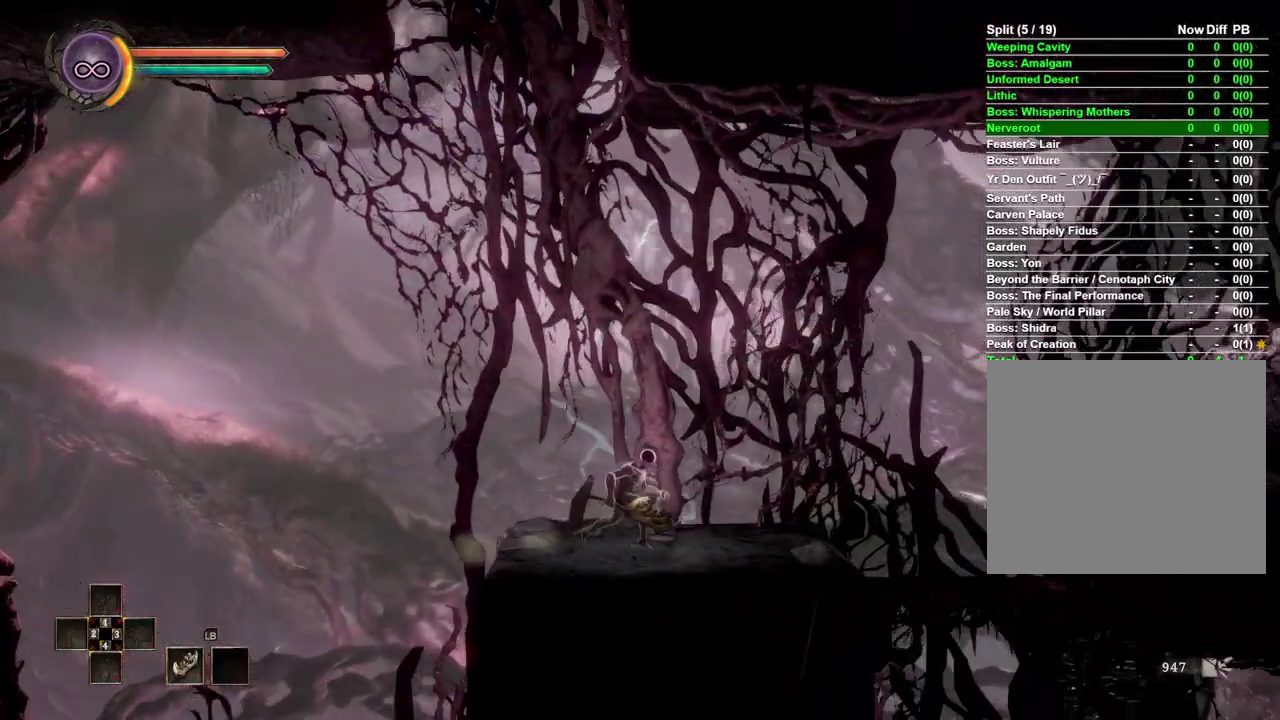
{"buttons": [], "left_stick": "right", "right_stick": "center", "events": []}
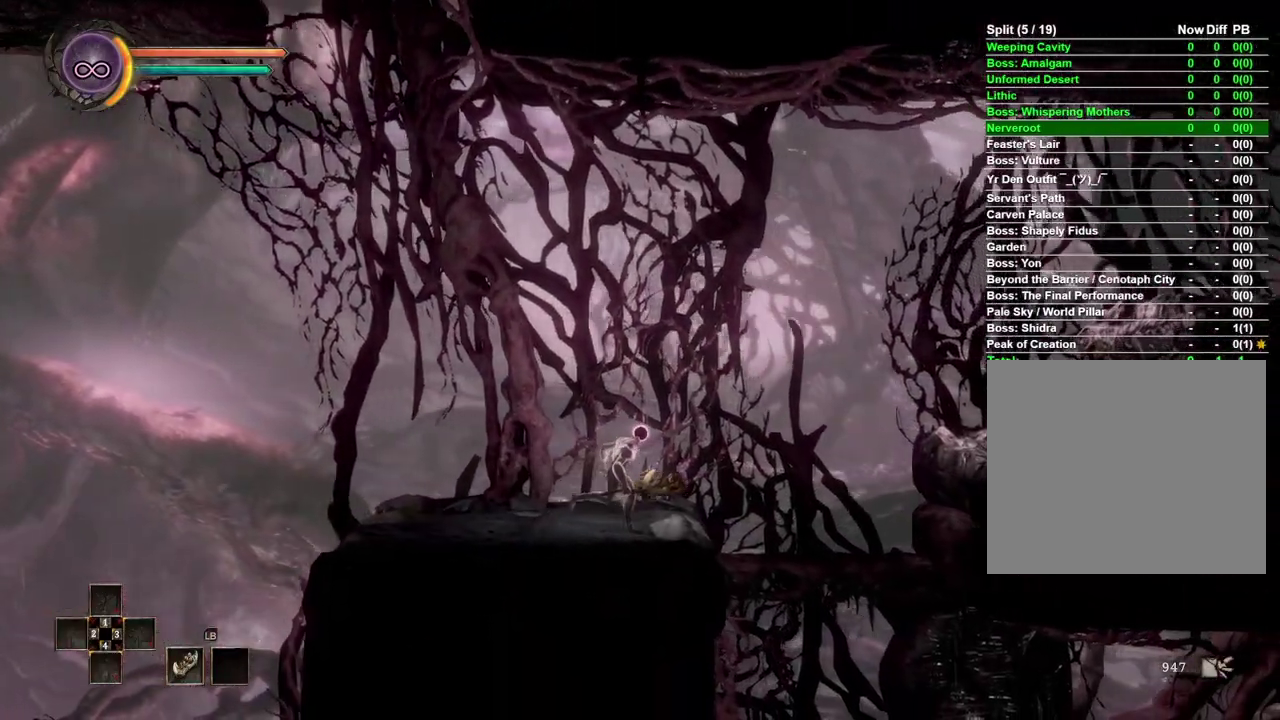
{"buttons": [], "left_stick": "right", "right_stick": "center", "events": []}
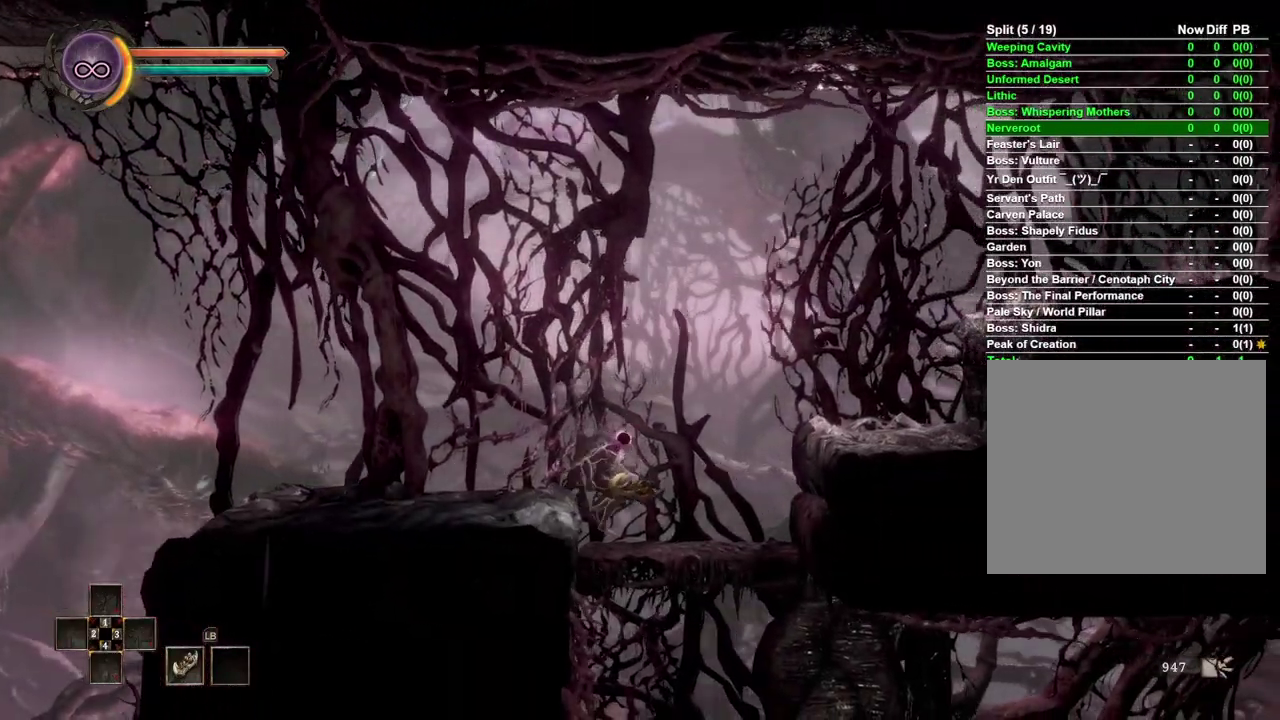
{"buttons": [], "left_stick": "down", "right_stick": "center", "events": [[433, "left_stick", "down-right"], [500, "left_stick", "down"]]}
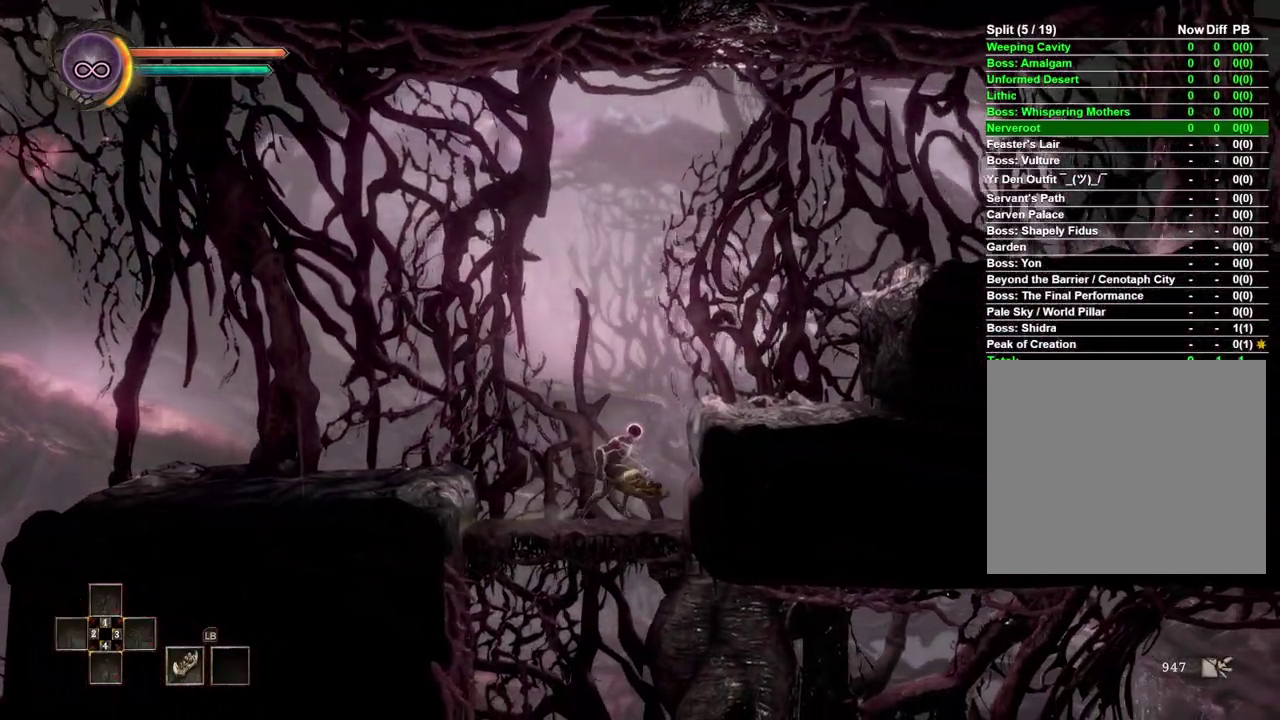
{"buttons": [], "left_stick": "right", "right_stick": "center", "events": [[50, "A", "down"], [150, "A", "up"], [183, "left_stick", "down-right"], [383, "left_stick", "right"]]}
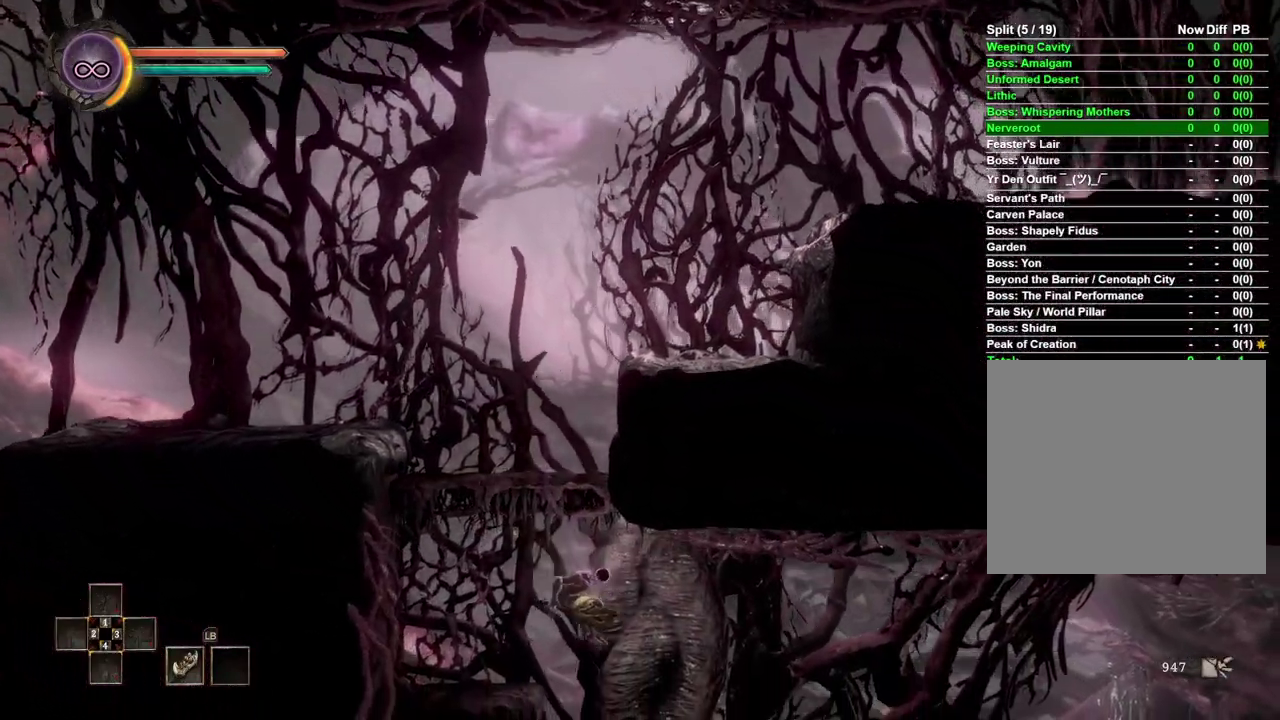
{"buttons": [], "left_stick": "down", "right_stick": "center", "events": [[117, "left_stick", "up"], [283, "left_stick", "center"], [500, "left_stick", "down"]]}
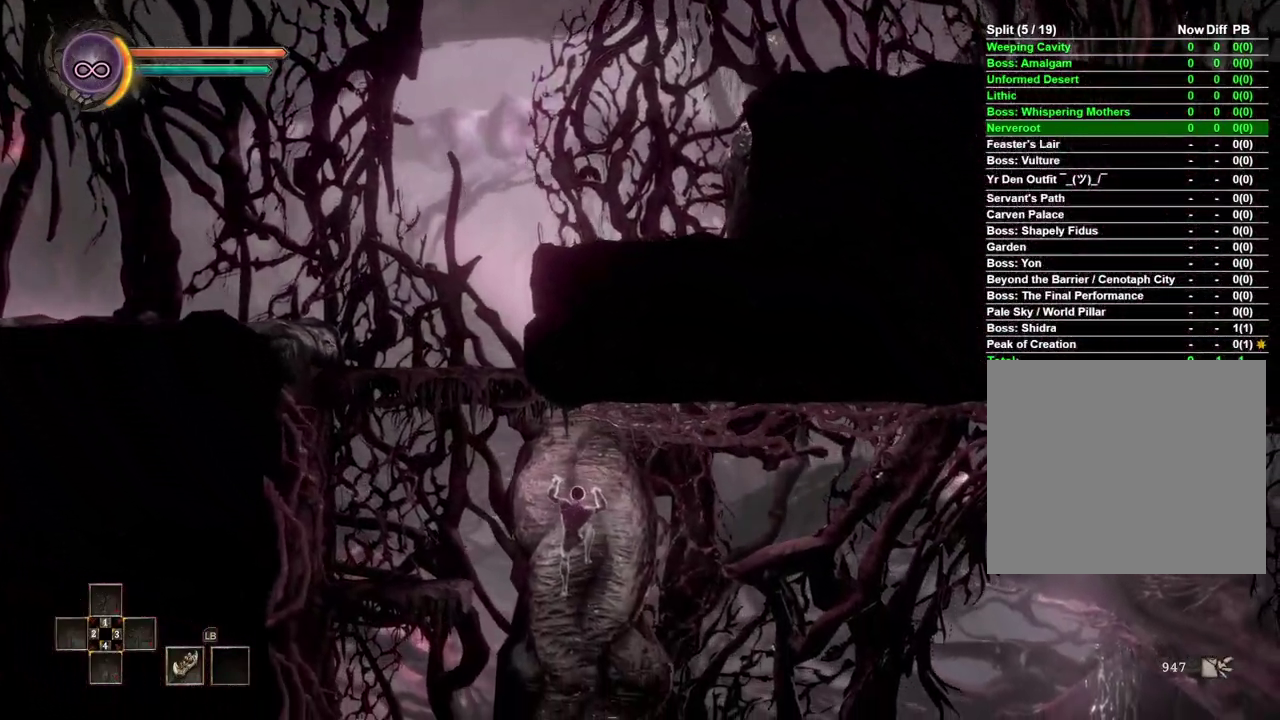
{"buttons": [], "left_stick": "down", "right_stick": "center", "events": []}
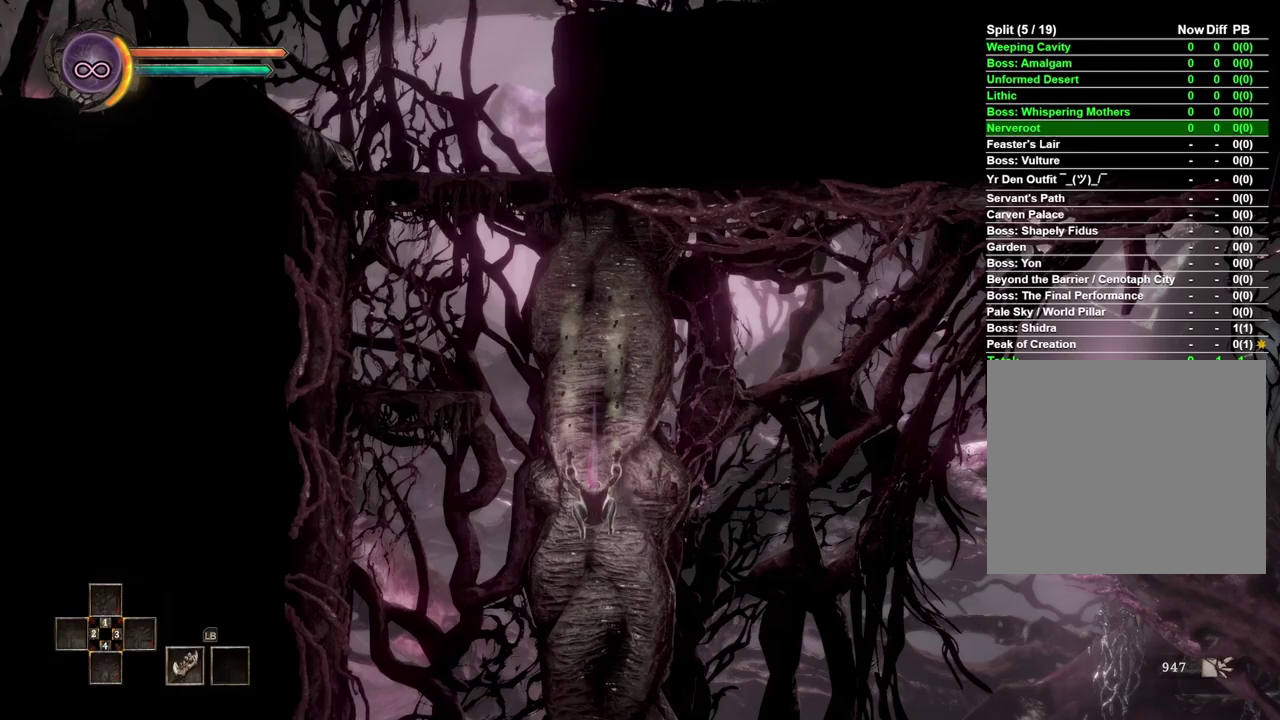
{"buttons": [], "left_stick": "down", "right_stick": "center", "events": []}
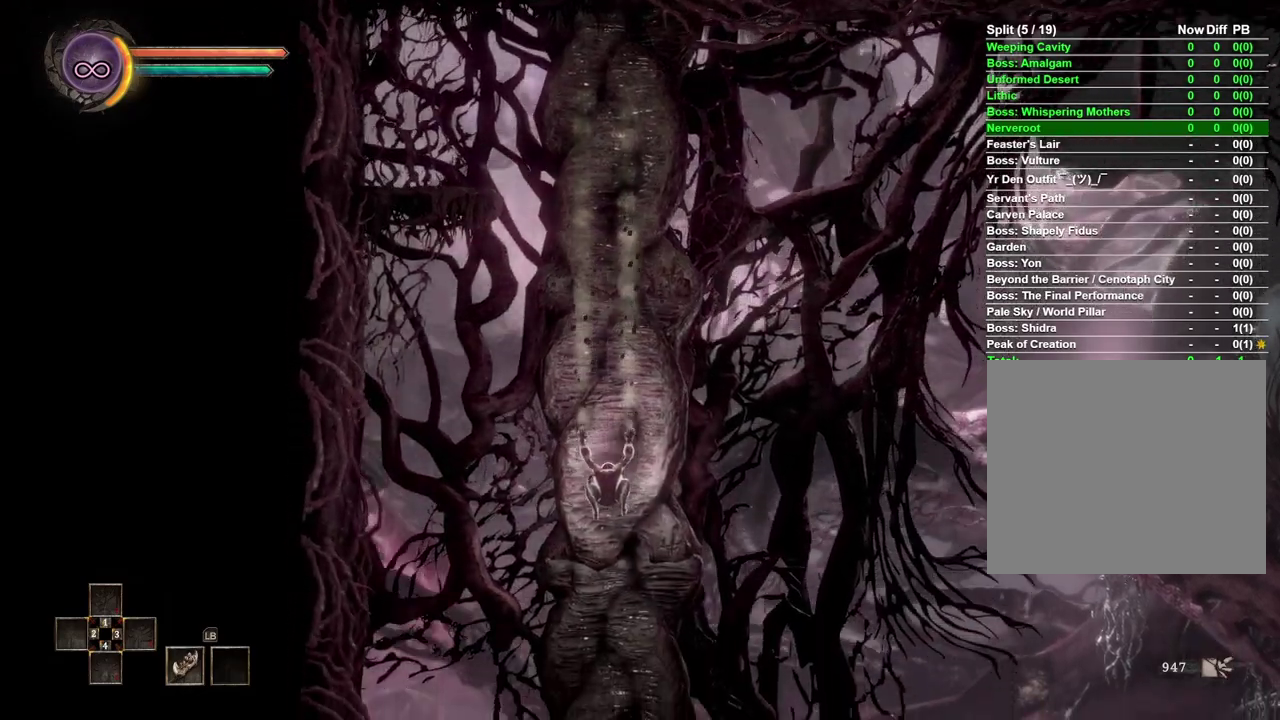
{"buttons": [], "left_stick": "down", "right_stick": "center", "events": []}
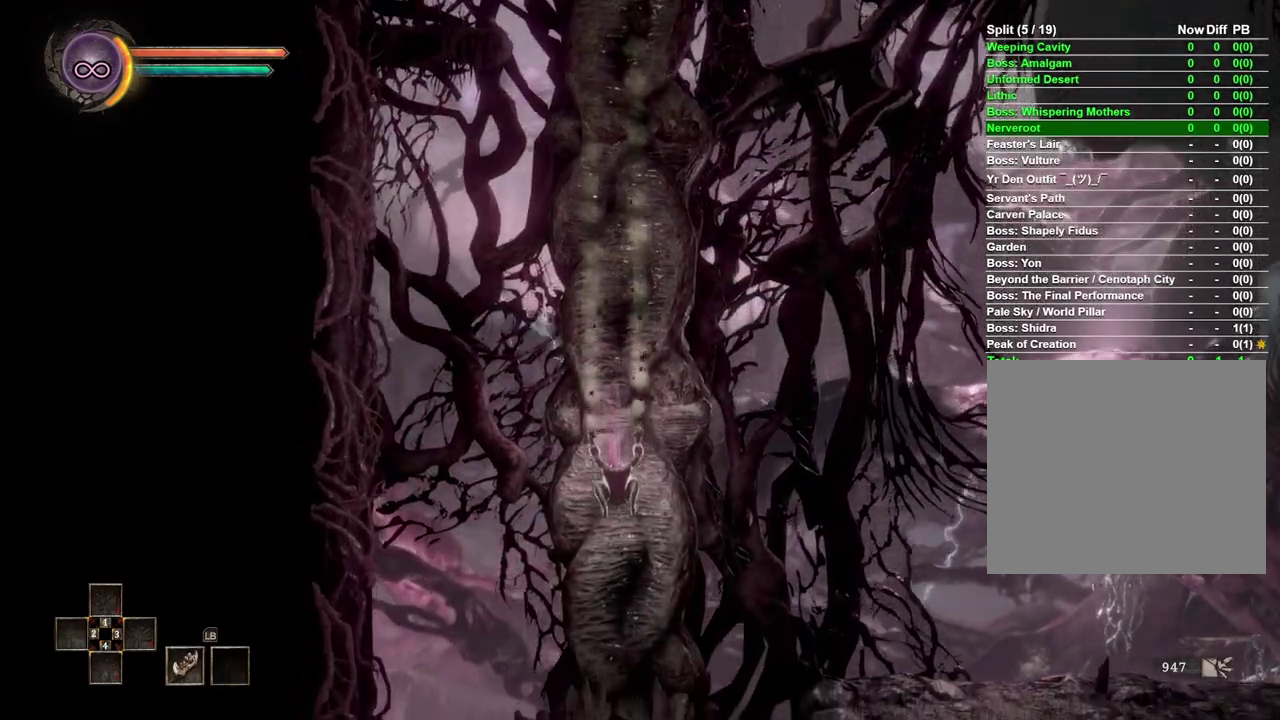
{"buttons": [], "left_stick": "down-right", "right_stick": "center", "events": [[283, "left_stick", "center"], [483, "left_stick", "down-right"]]}
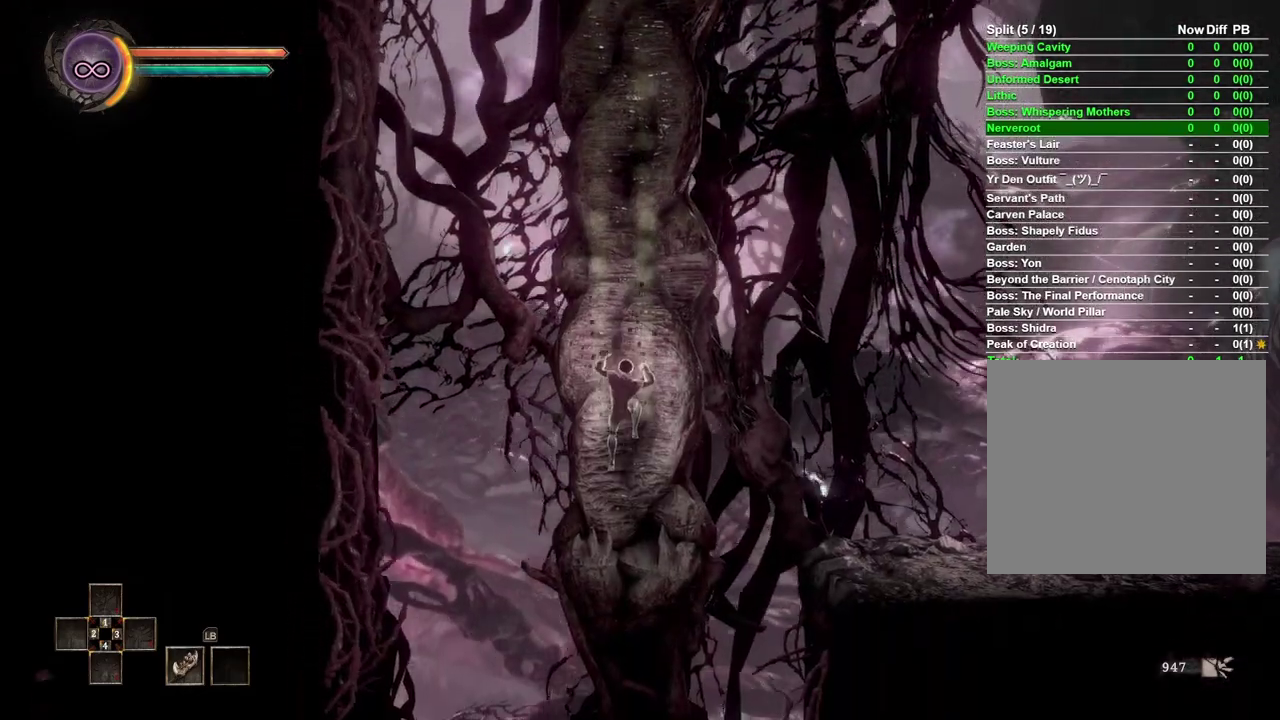
{"buttons": [], "left_stick": "right", "right_stick": "center", "events": [[83, "left_stick", "center"], [200, "left_stick", "right"], [283, "A", "down"], [450, "A", "up"]]}
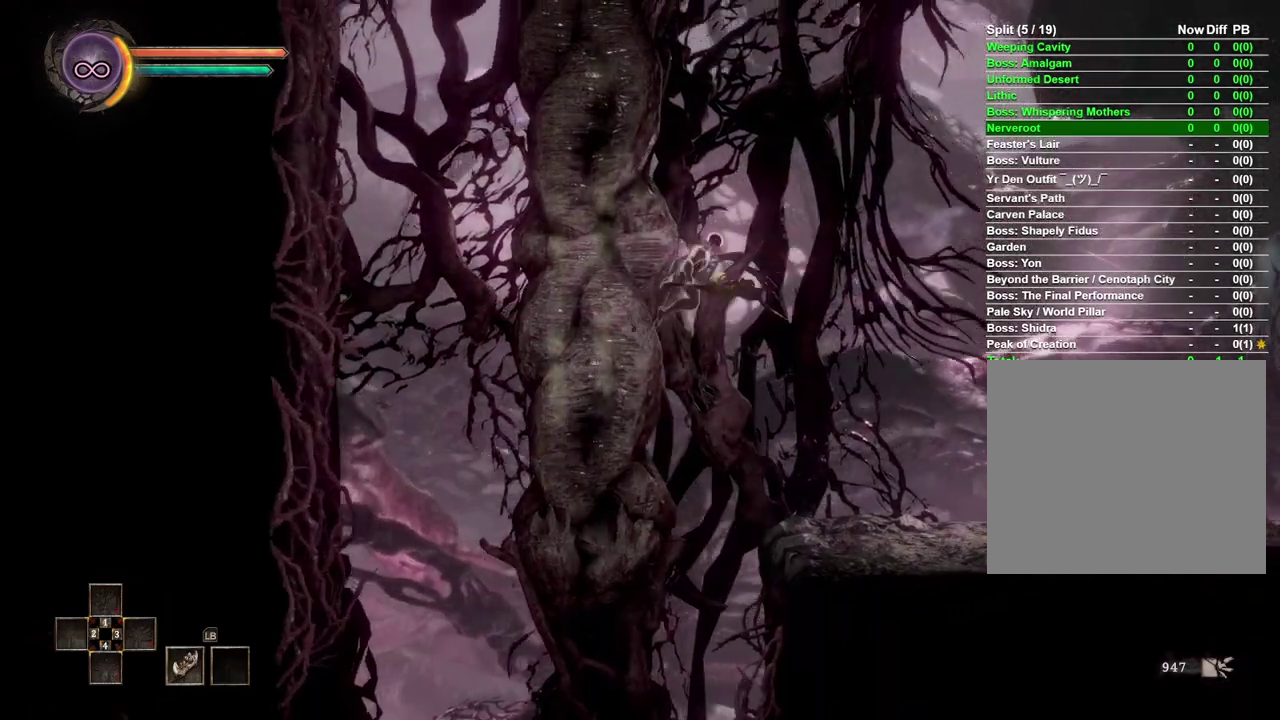
{"buttons": [], "left_stick": "right", "right_stick": "center", "events": []}
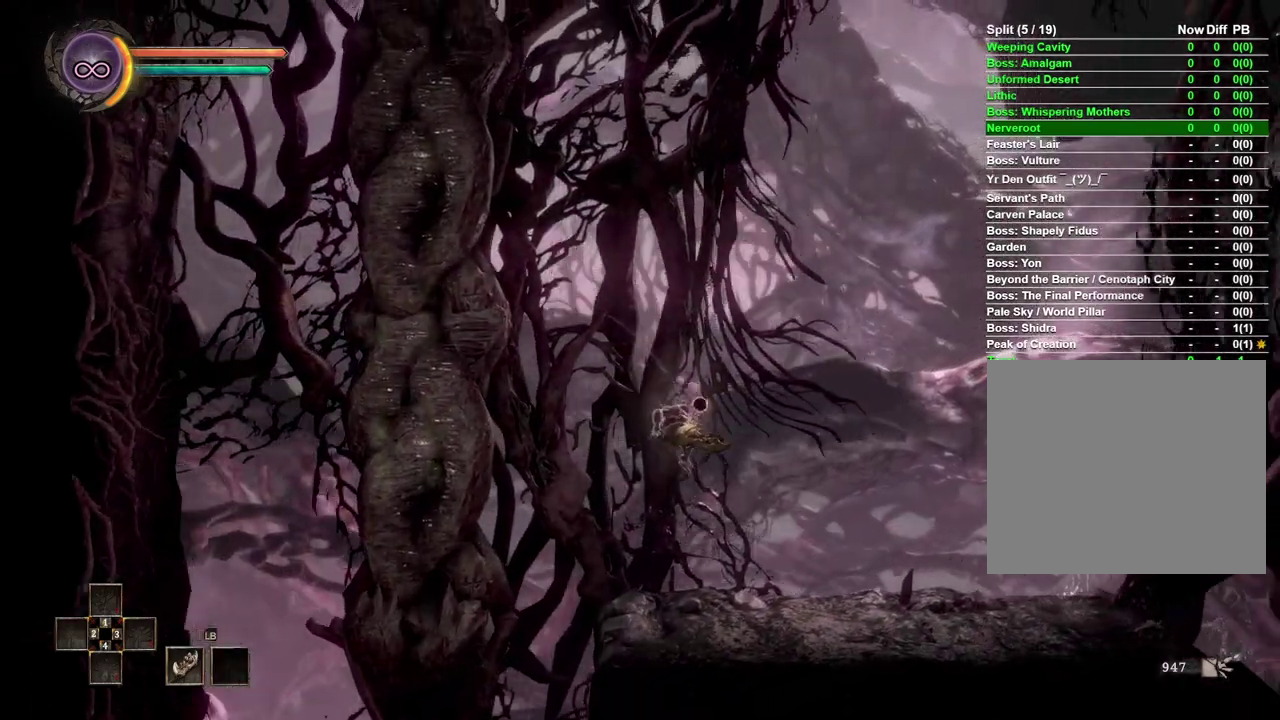
{"buttons": [], "left_stick": "right", "right_stick": "center", "events": []}
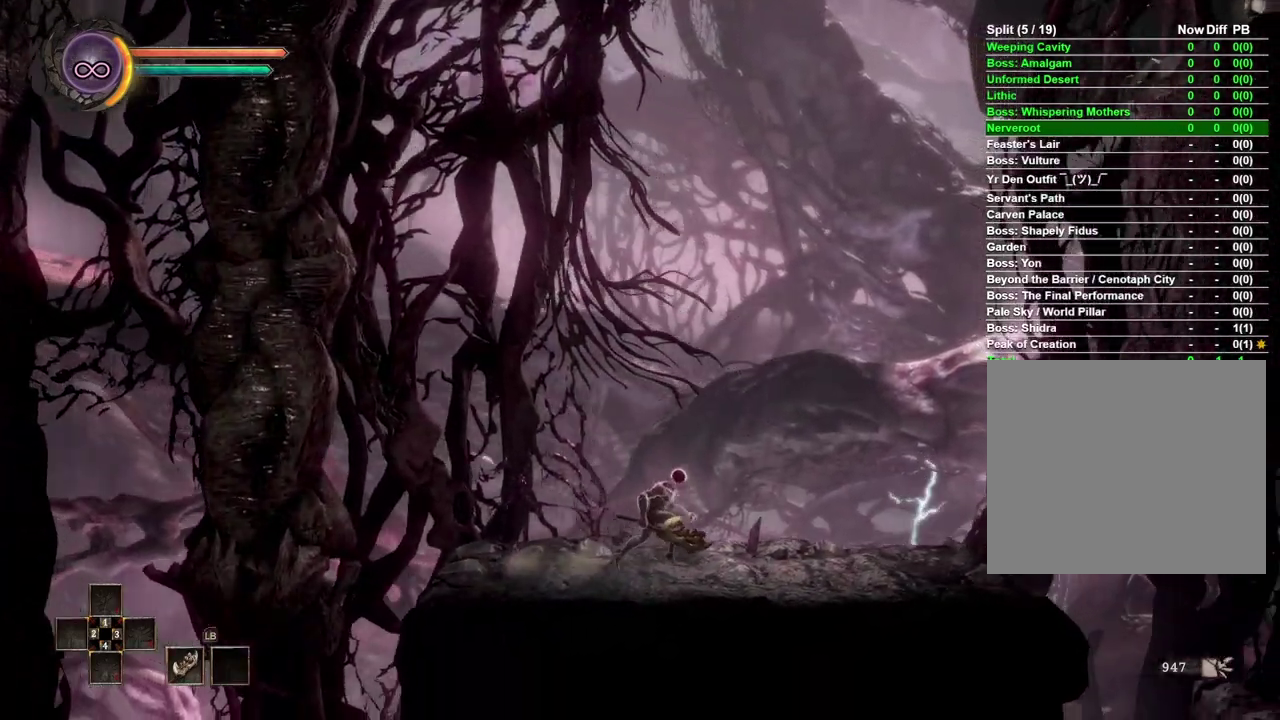
{"buttons": [], "left_stick": "right", "right_stick": "center", "events": []}